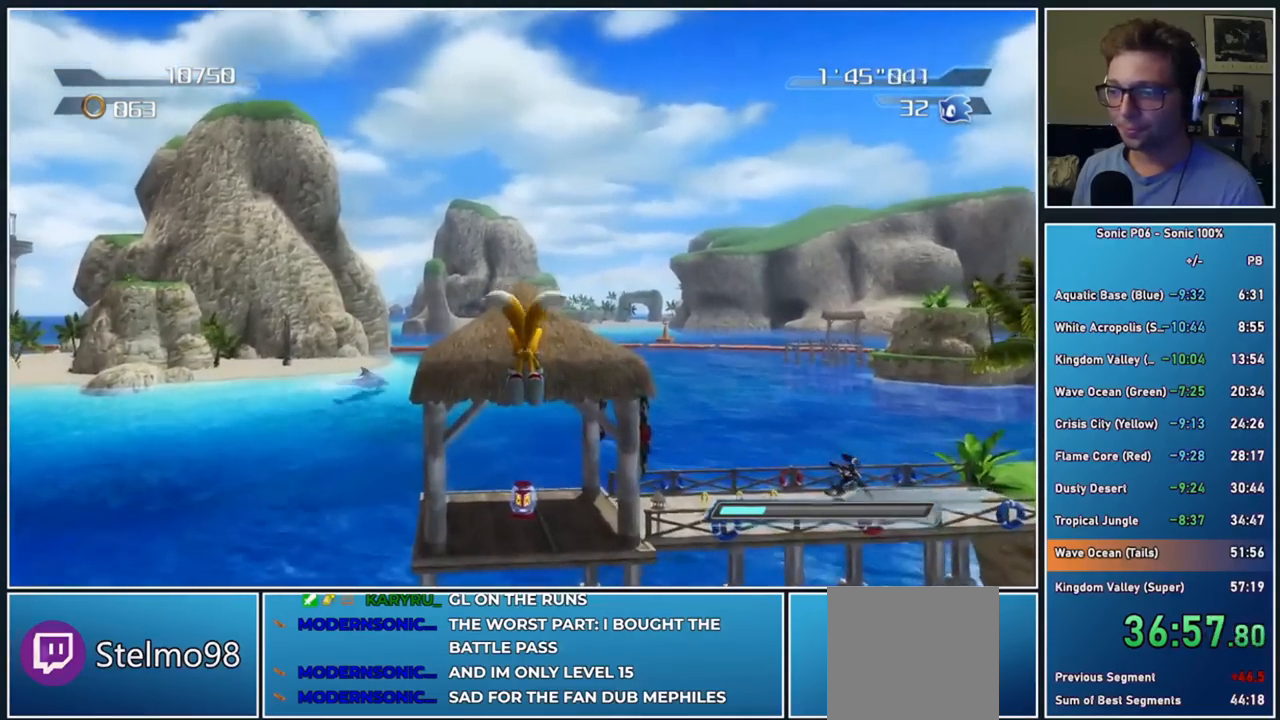
Gameplay with a controller (Xbox layout); each line is a JSON object with the inputs held at the frame after it. "events" lists button and stick changes between this image and that frame as [ms after this image, input, new state], when the widget could be followed in between.
{"buttons": [], "left_stick": "up", "right_stick": "center", "events": [[17, "A", "down"], [100, "A", "up"], [183, "A", "down"], [283, "A", "up"], [350, "A", "down"], [467, "A", "up"]]}
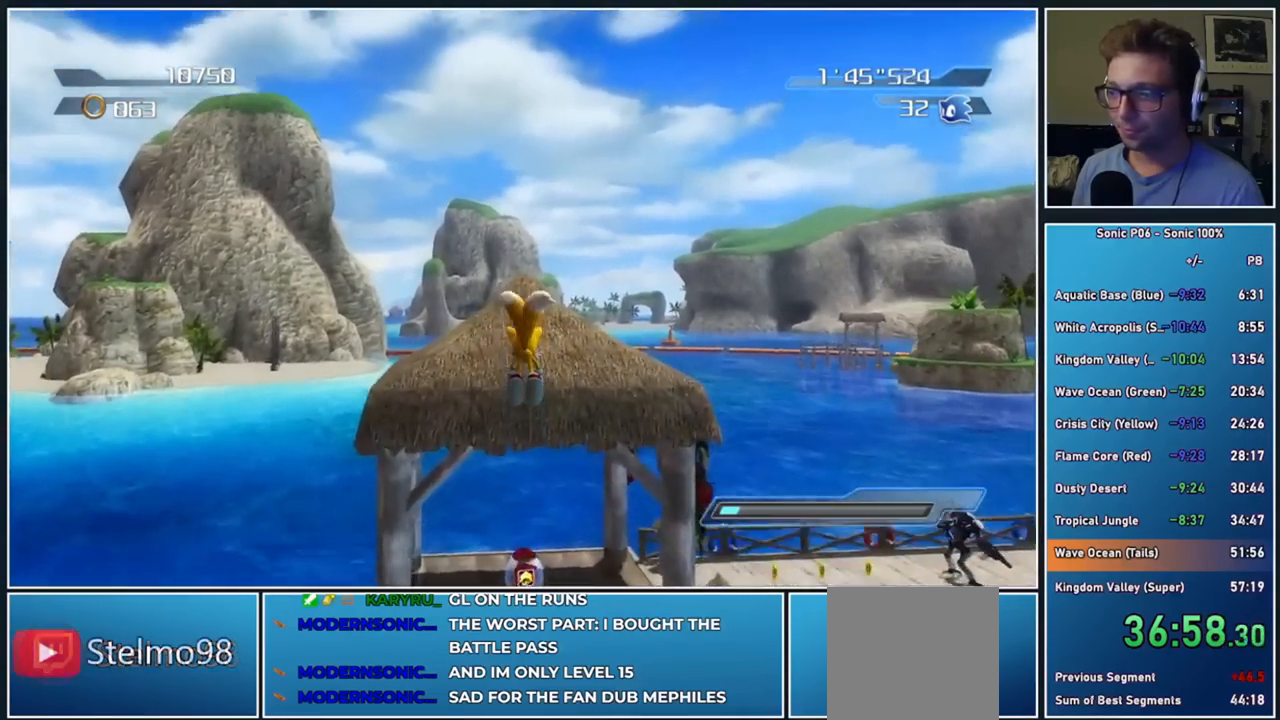
{"buttons": [], "left_stick": "up", "right_stick": "center", "events": [[50, "A", "down"], [150, "A", "up"], [250, "A", "down"], [333, "A", "up"]]}
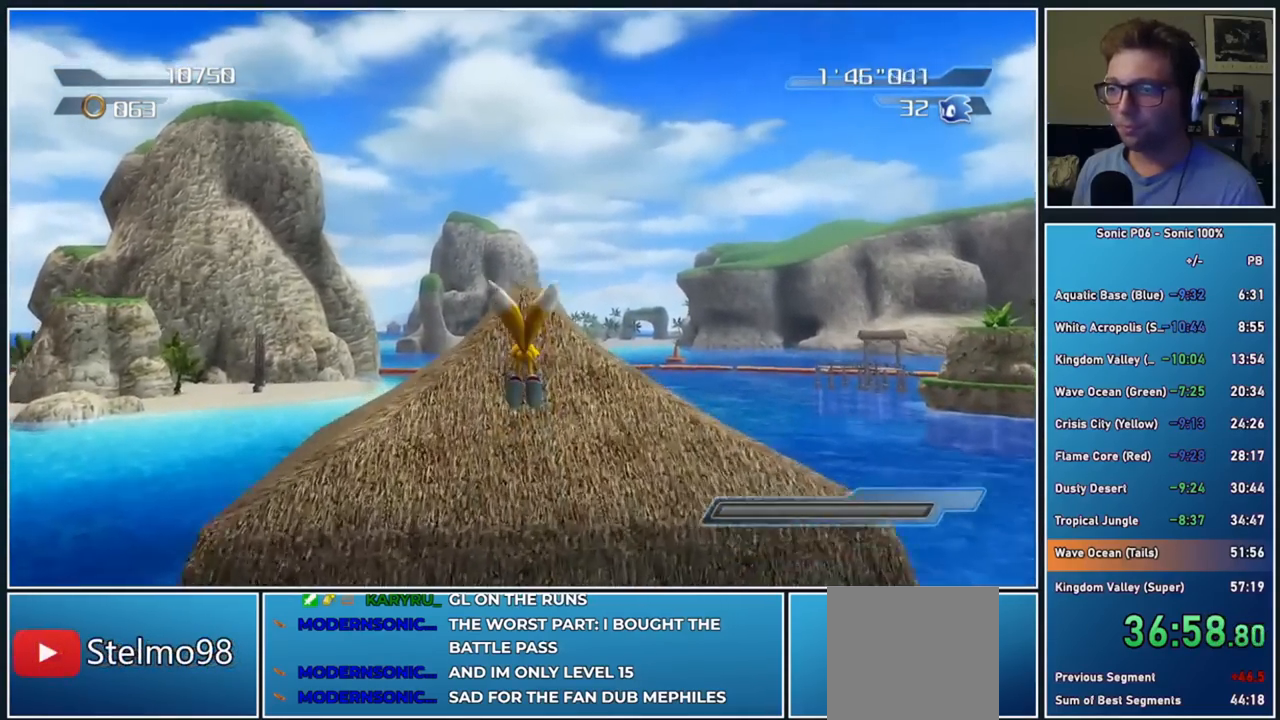
{"buttons": ["A"], "left_stick": "up-left", "right_stick": "center", "events": [[233, "A", "down"], [250, "left_stick", "up-left"]]}
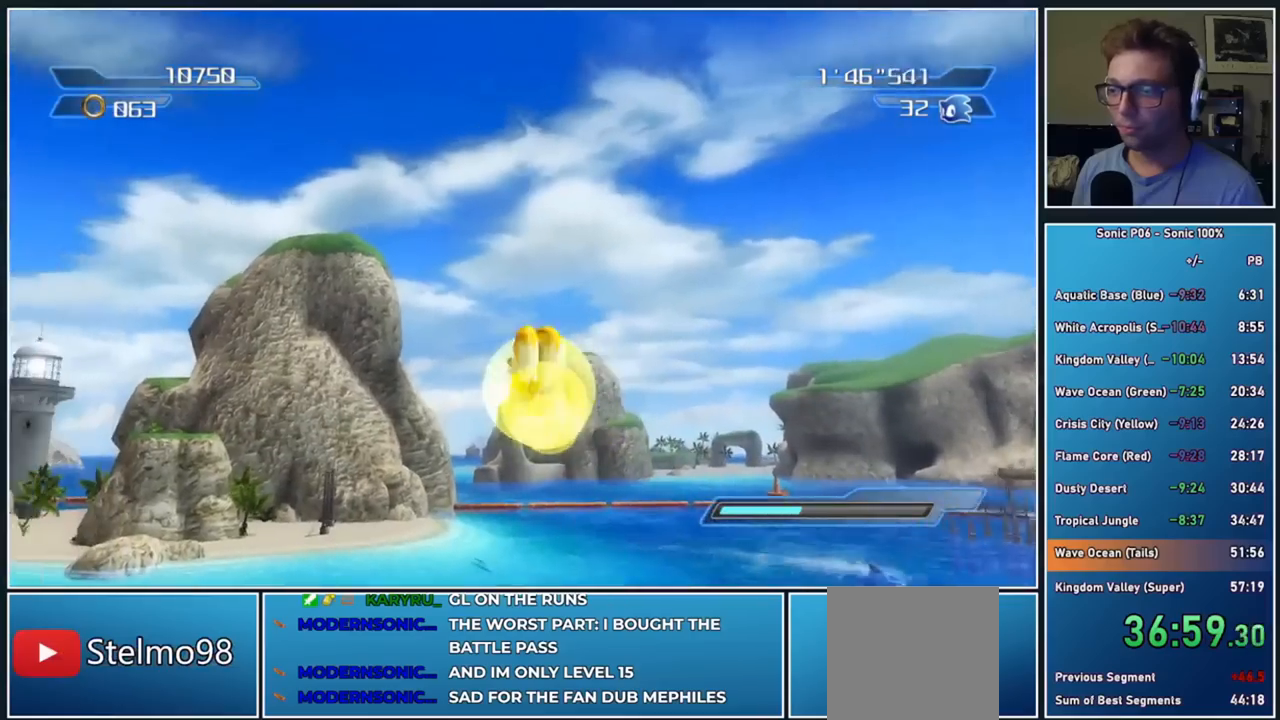
{"buttons": [], "left_stick": "up-left", "right_stick": "center", "events": [[350, "A", "up"]]}
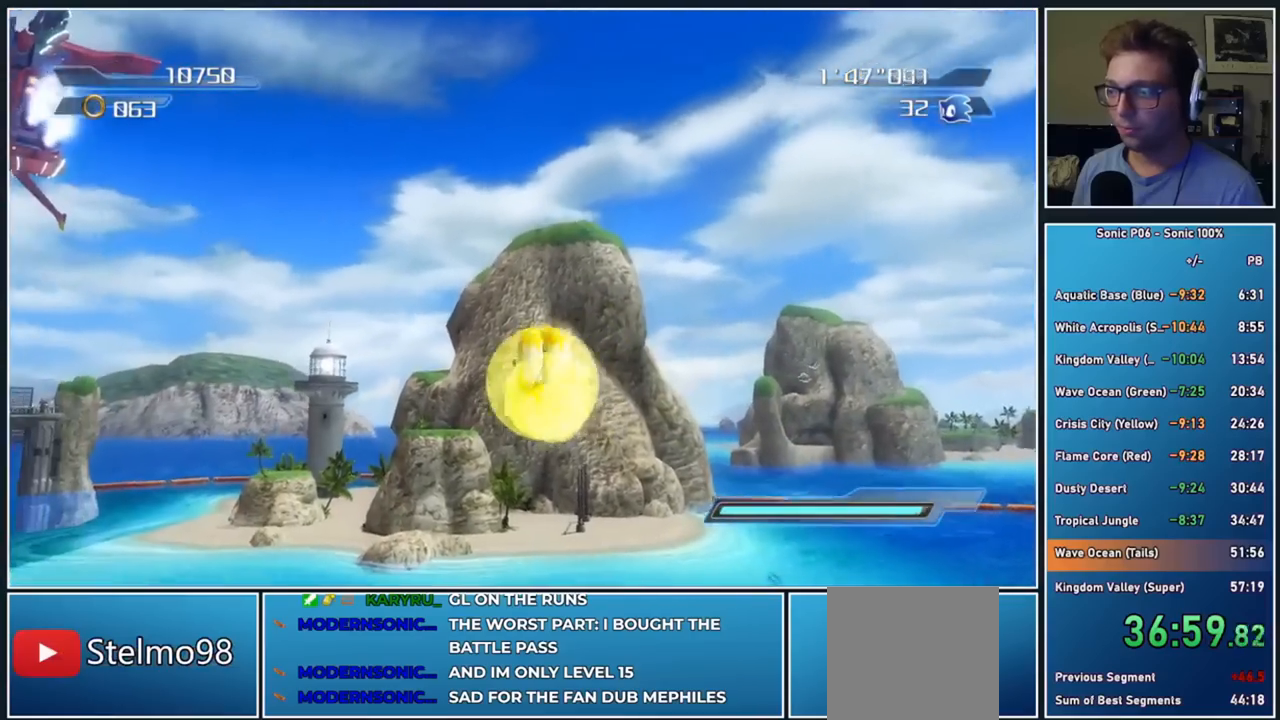
{"buttons": ["A"], "left_stick": "up", "right_stick": "center", "events": [[117, "A", "down"], [183, "left_stick", "up"], [200, "A", "up"], [283, "A", "down"], [350, "A", "up"], [450, "A", "down"]]}
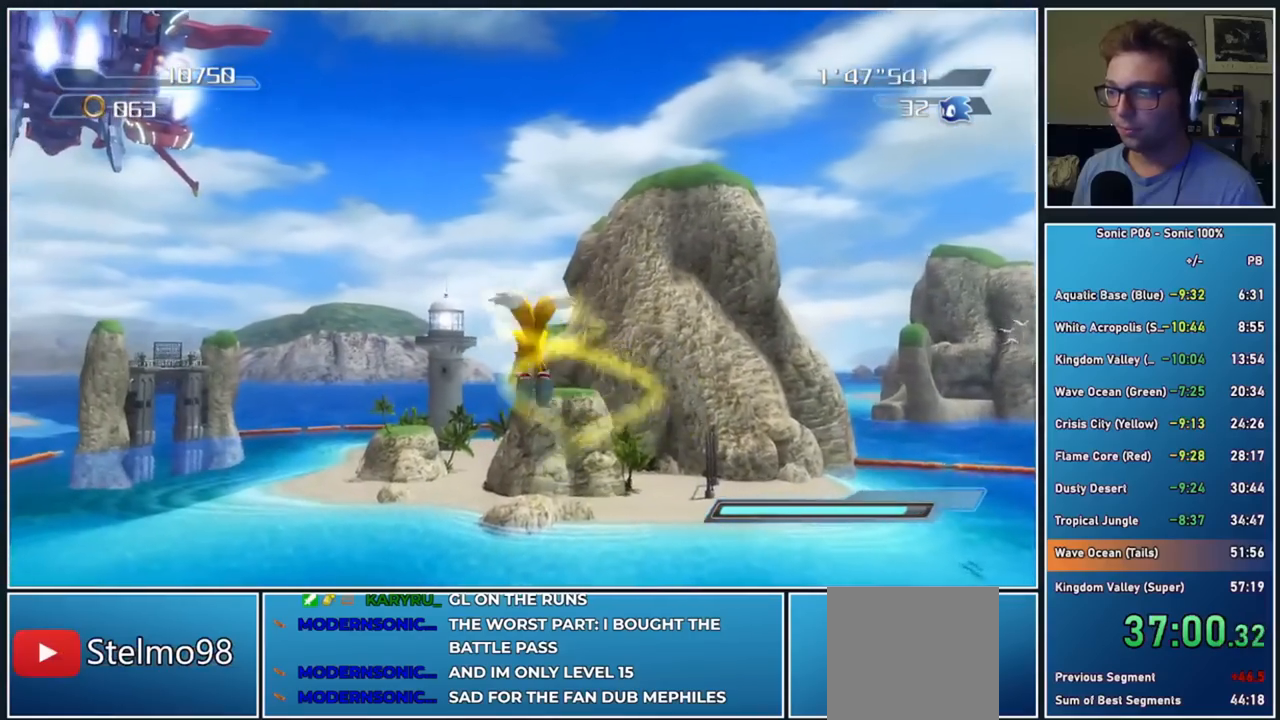
{"buttons": ["A"], "left_stick": "up", "right_stick": "center", "events": [[17, "A", "up"], [133, "A", "down"], [183, "A", "up"], [300, "A", "down"], [367, "A", "up"], [467, "A", "down"]]}
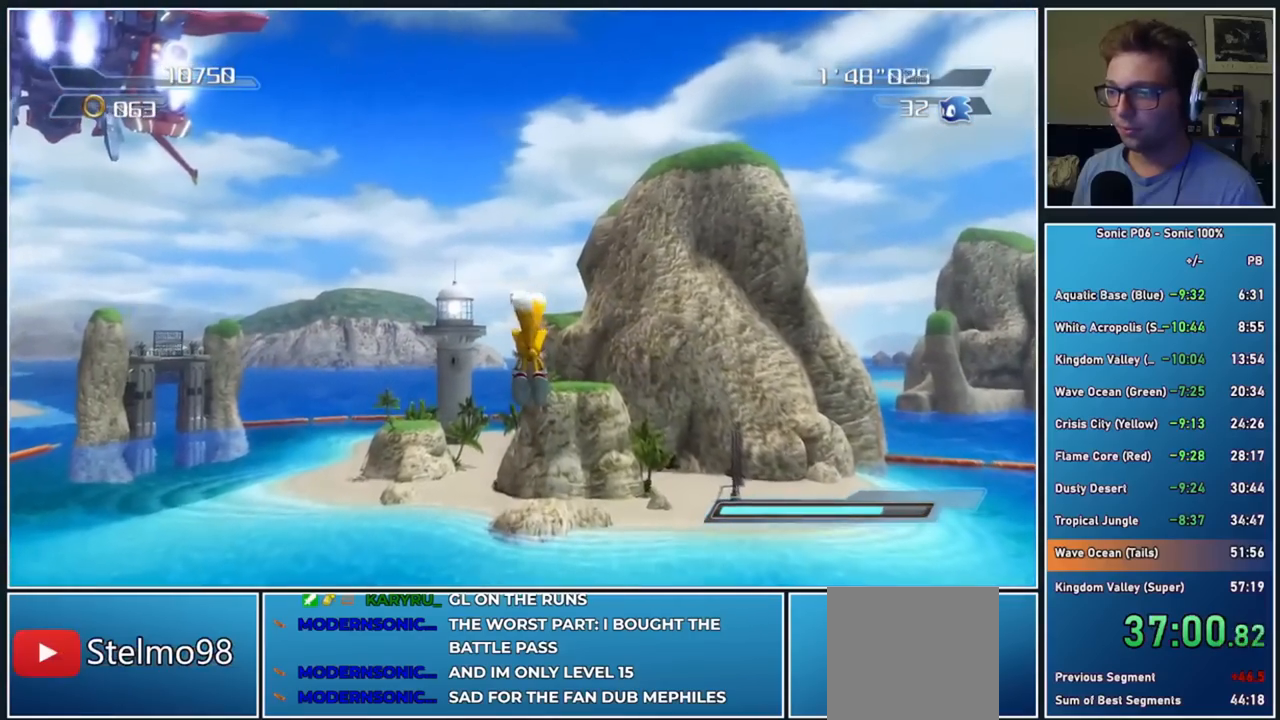
{"buttons": ["A"], "left_stick": "up", "right_stick": "center", "events": [[50, "A", "up"], [133, "A", "down"], [217, "A", "up"], [317, "A", "down"], [400, "A", "up"], [500, "A", "down"]]}
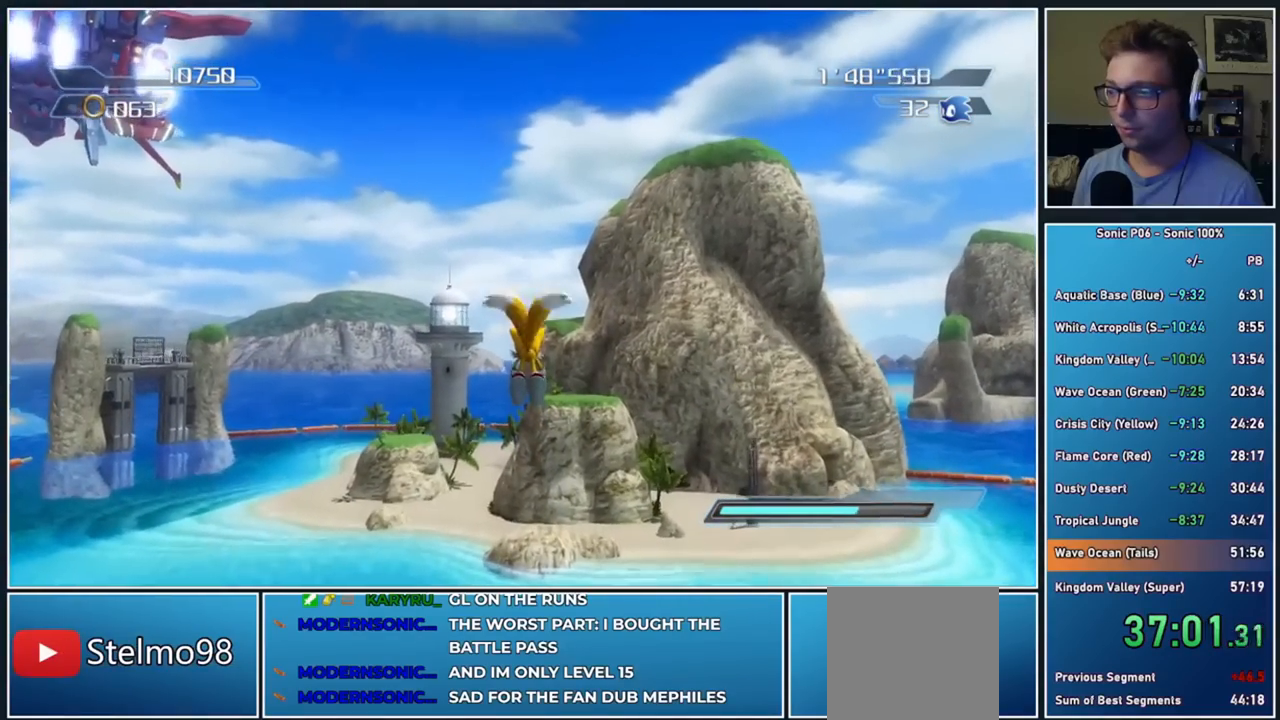
{"buttons": [], "left_stick": "up", "right_stick": "center", "events": [[67, "A", "up"], [167, "A", "down"], [250, "A", "up"], [350, "A", "down"], [433, "A", "up"]]}
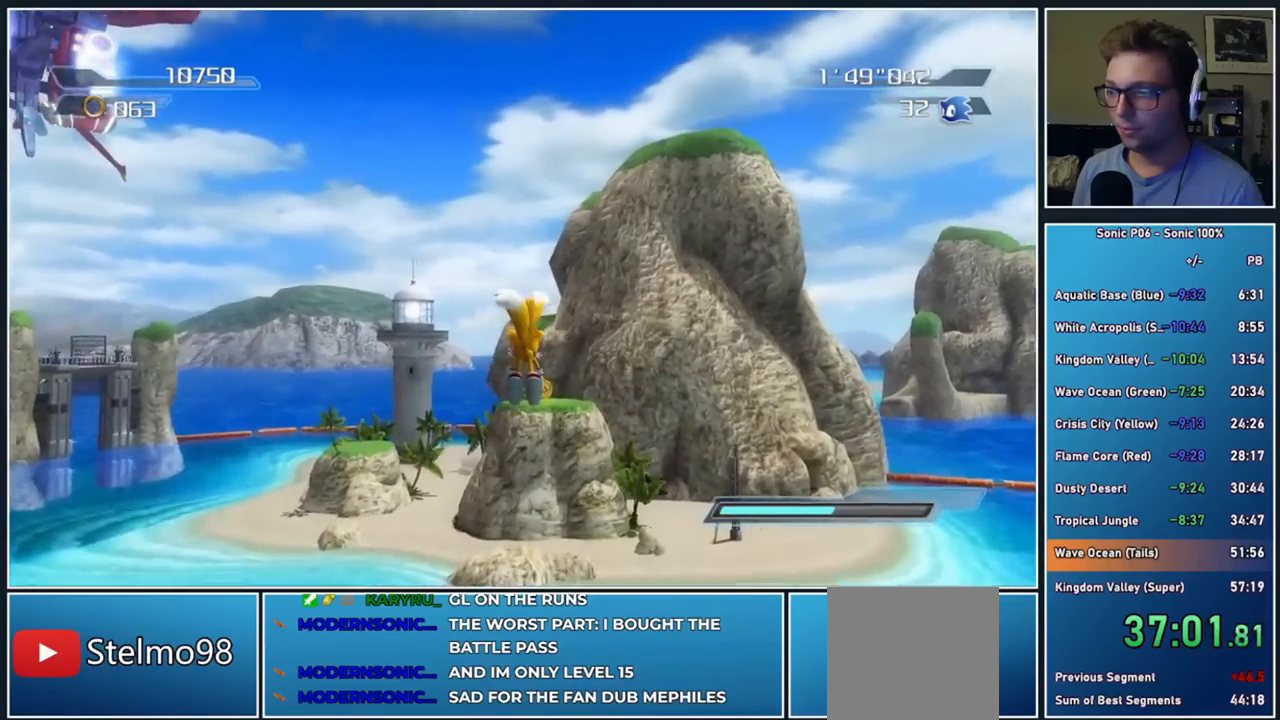
{"buttons": [], "left_stick": "up", "right_stick": "center", "events": [[33, "A", "down"], [117, "A", "up"], [200, "A", "down"], [283, "A", "up"], [383, "A", "down"], [467, "A", "up"]]}
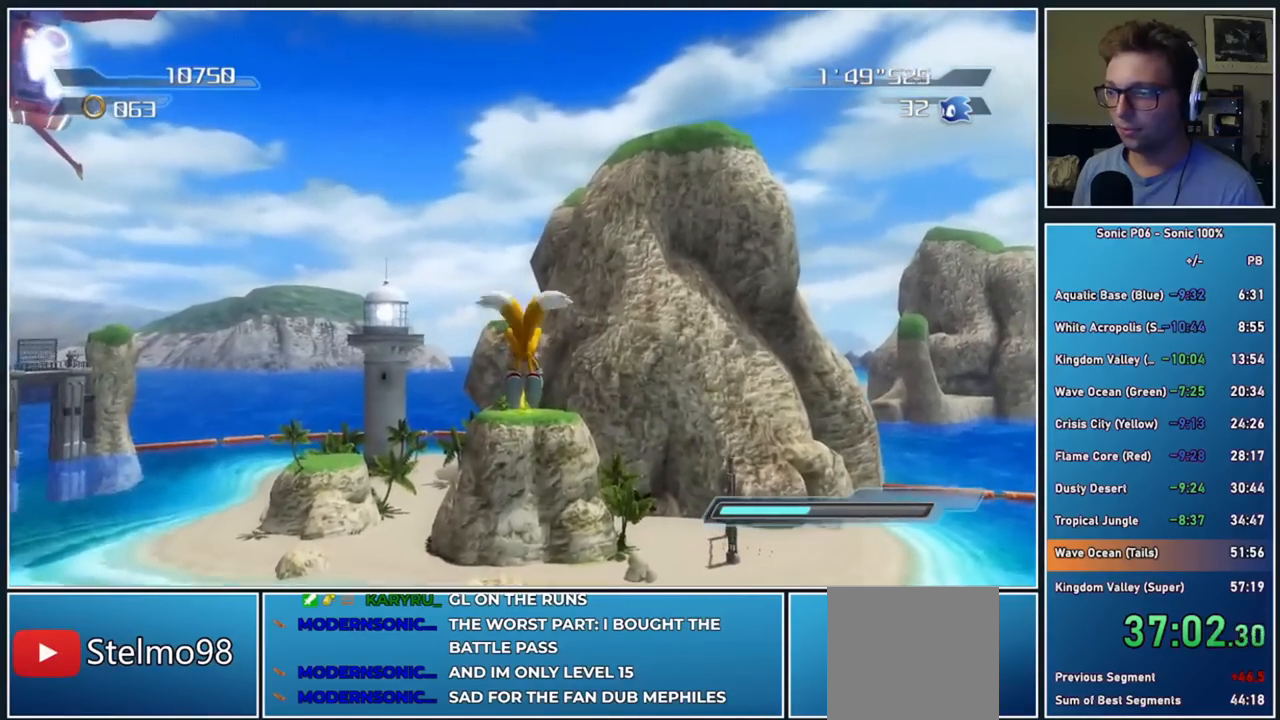
{"buttons": ["A"], "left_stick": "up", "right_stick": "center", "events": [[50, "A", "down"], [167, "A", "up"], [233, "A", "down"], [350, "A", "up"], [400, "A", "down"]]}
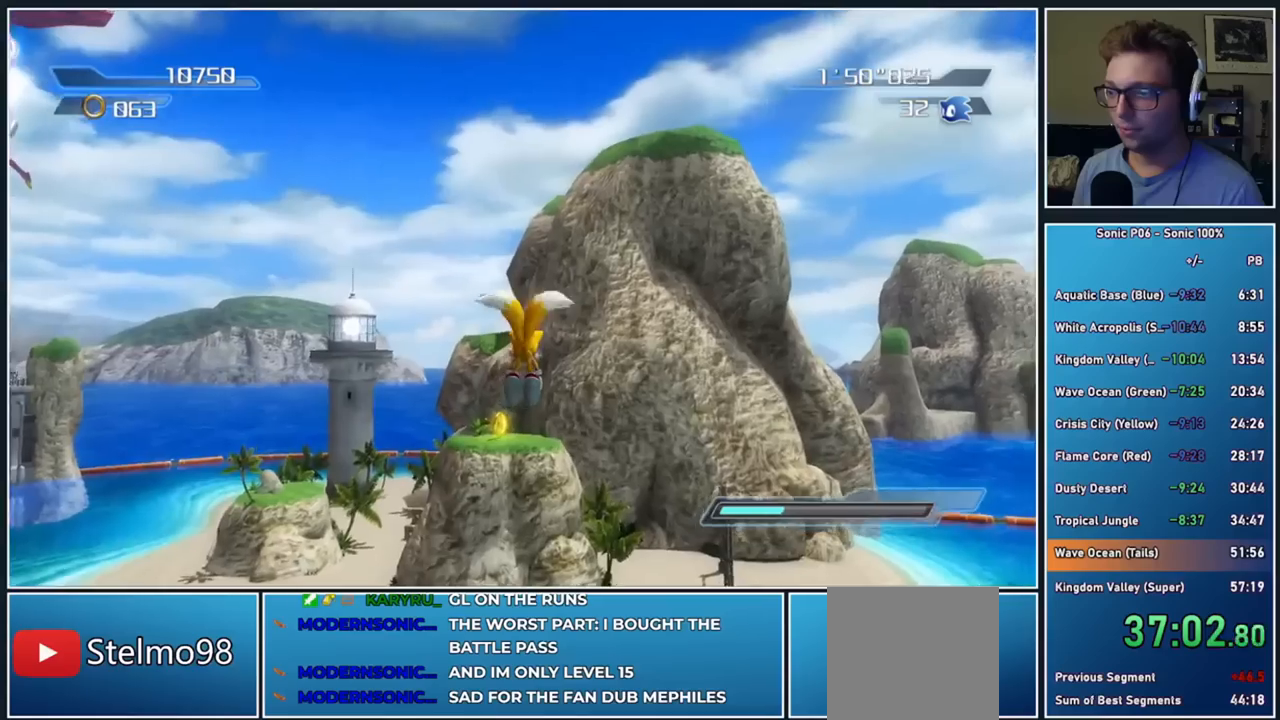
{"buttons": ["A"], "left_stick": "up", "right_stick": "center", "events": [[33, "A", "up"], [83, "A", "down"], [217, "A", "up"], [267, "A", "down"], [383, "A", "up"], [450, "A", "down"]]}
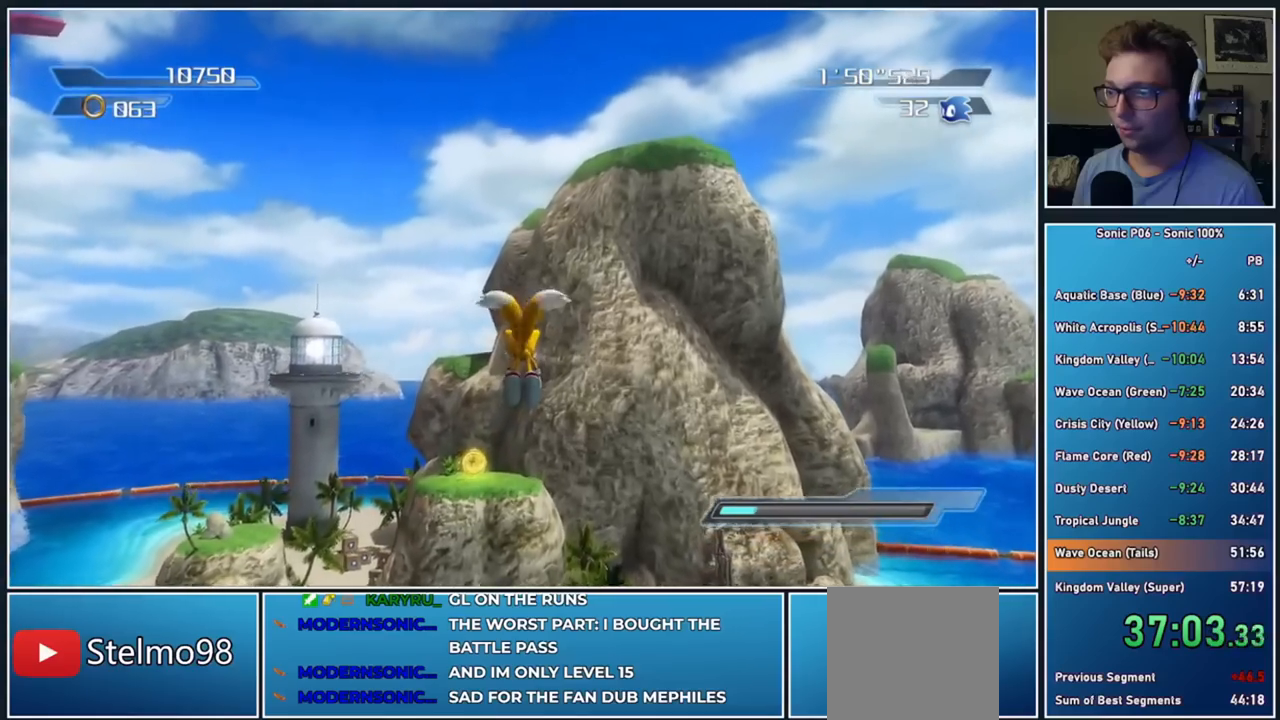
{"buttons": ["A"], "left_stick": "up", "right_stick": "center", "events": [[50, "A", "up"], [117, "A", "down"], [233, "A", "up"], [300, "A", "down"], [400, "A", "up"], [467, "A", "down"]]}
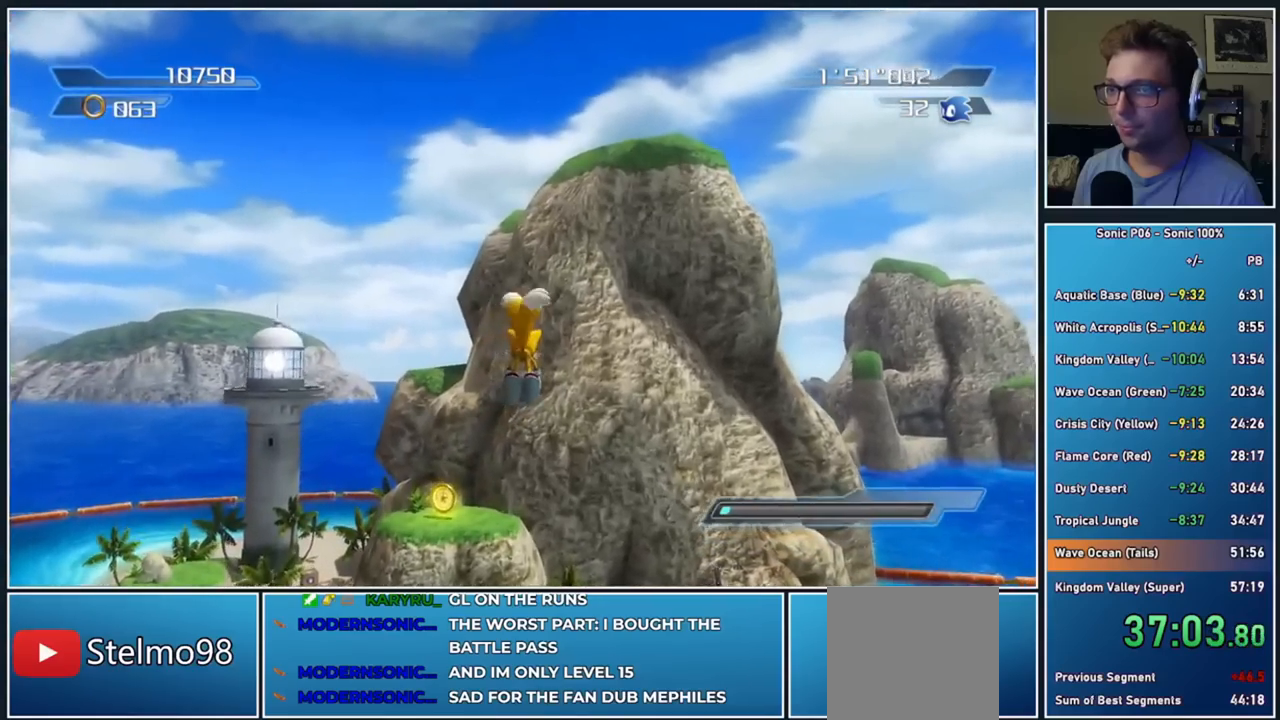
{"buttons": [], "left_stick": "up", "right_stick": "down-right", "events": [[83, "A", "up"], [133, "A", "down"], [283, "A", "up"], [500, "right_stick", "down-right"]]}
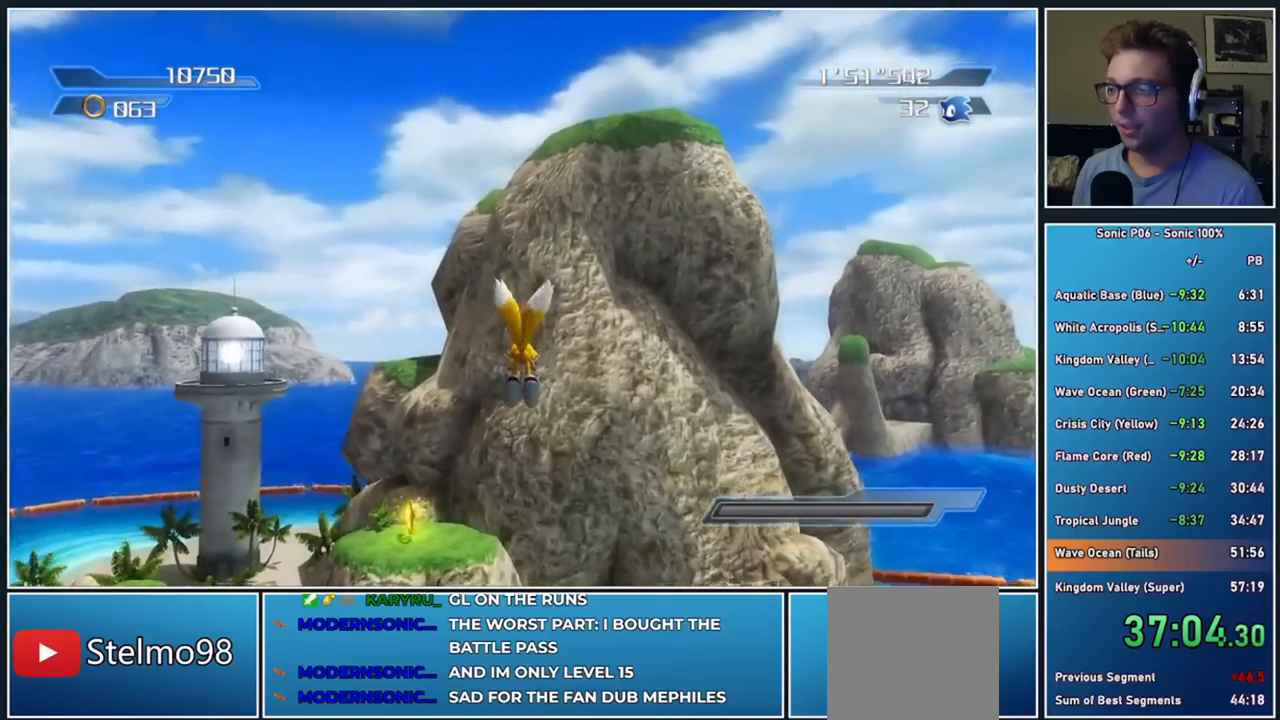
{"buttons": [], "left_stick": "up", "right_stick": "center", "events": [[217, "right_stick", "center"]]}
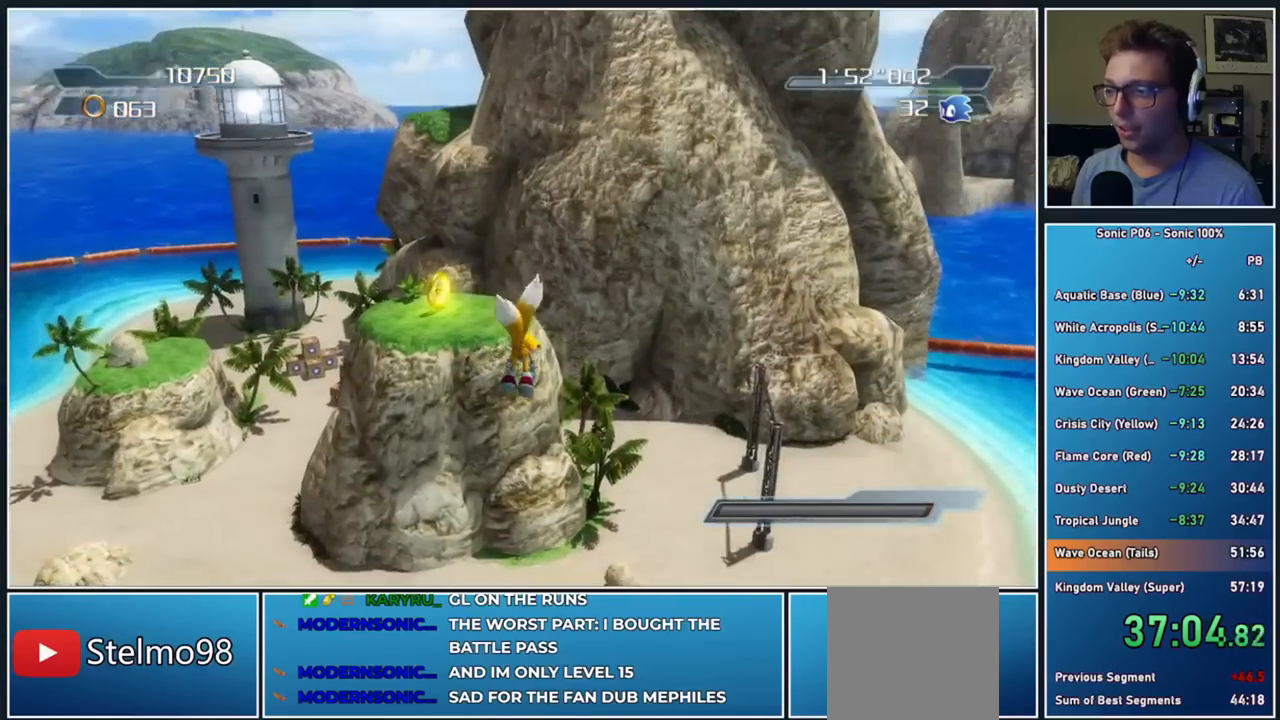
{"buttons": [], "left_stick": "up-right", "right_stick": "right", "events": [[133, "right_stick", "right"], [217, "left_stick", "up-right"]]}
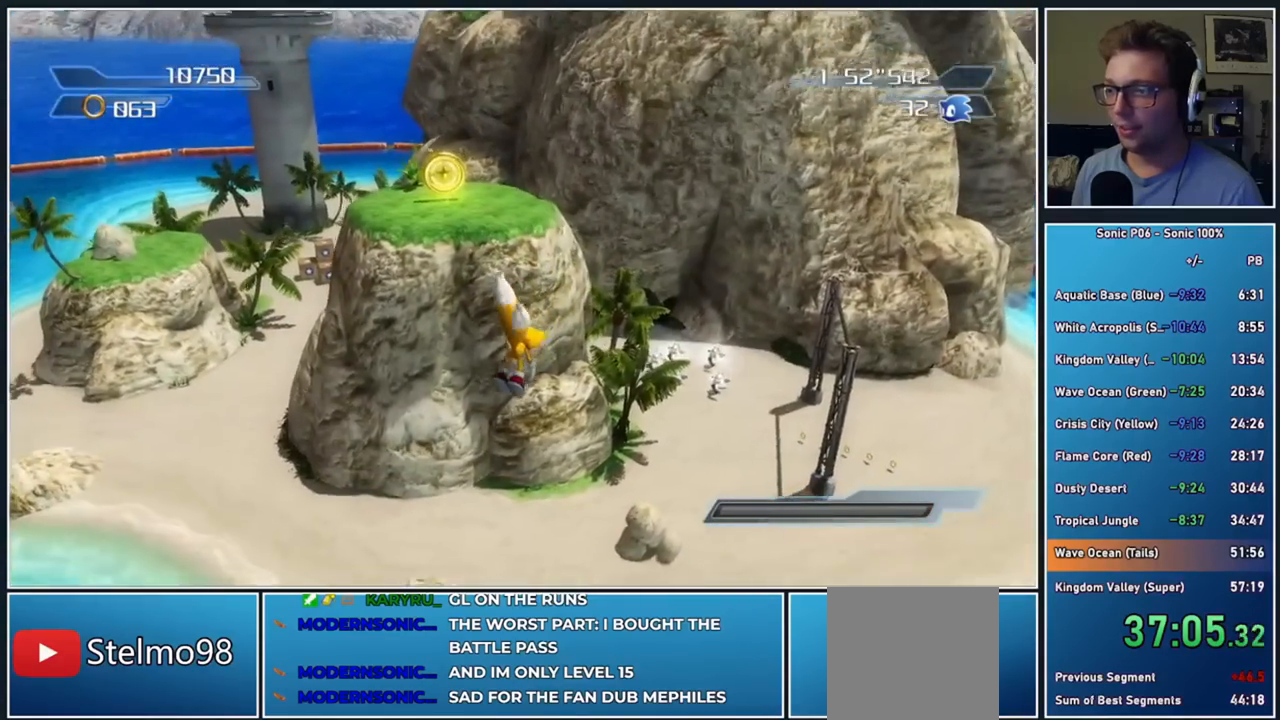
{"buttons": [], "left_stick": "up-right", "right_stick": "right", "events": []}
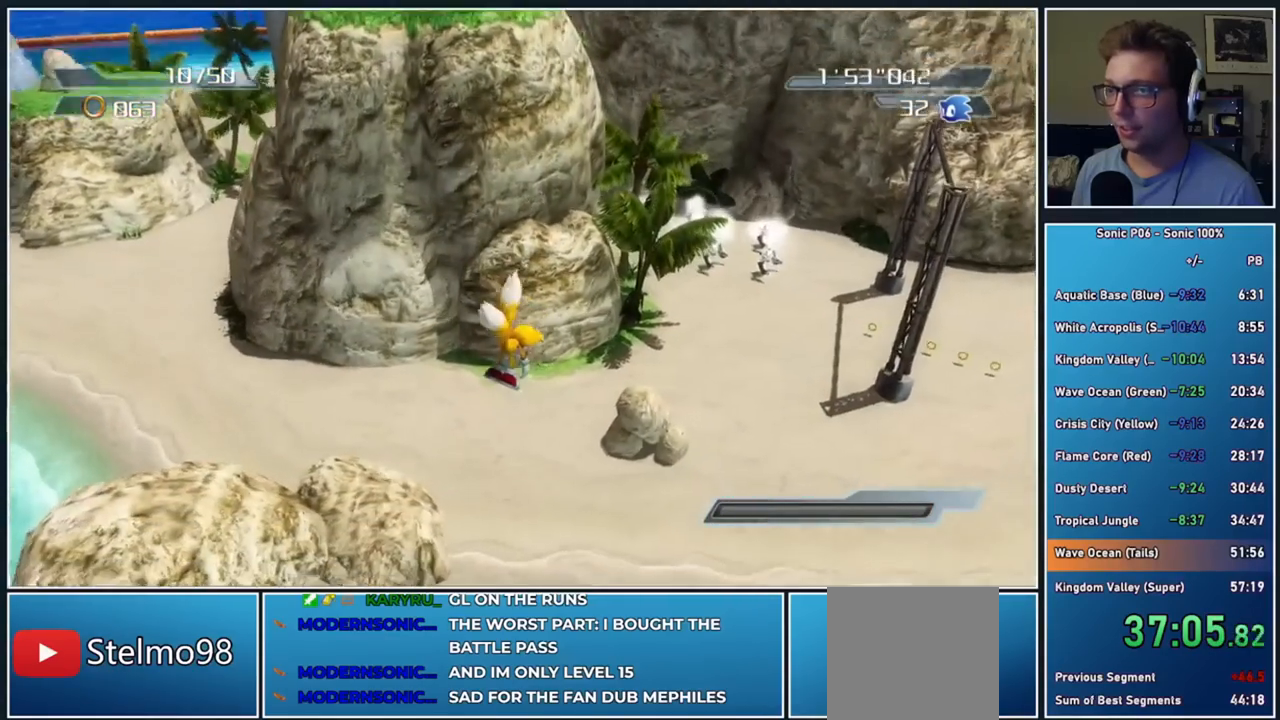
{"buttons": [], "left_stick": "up-right", "right_stick": "right", "events": []}
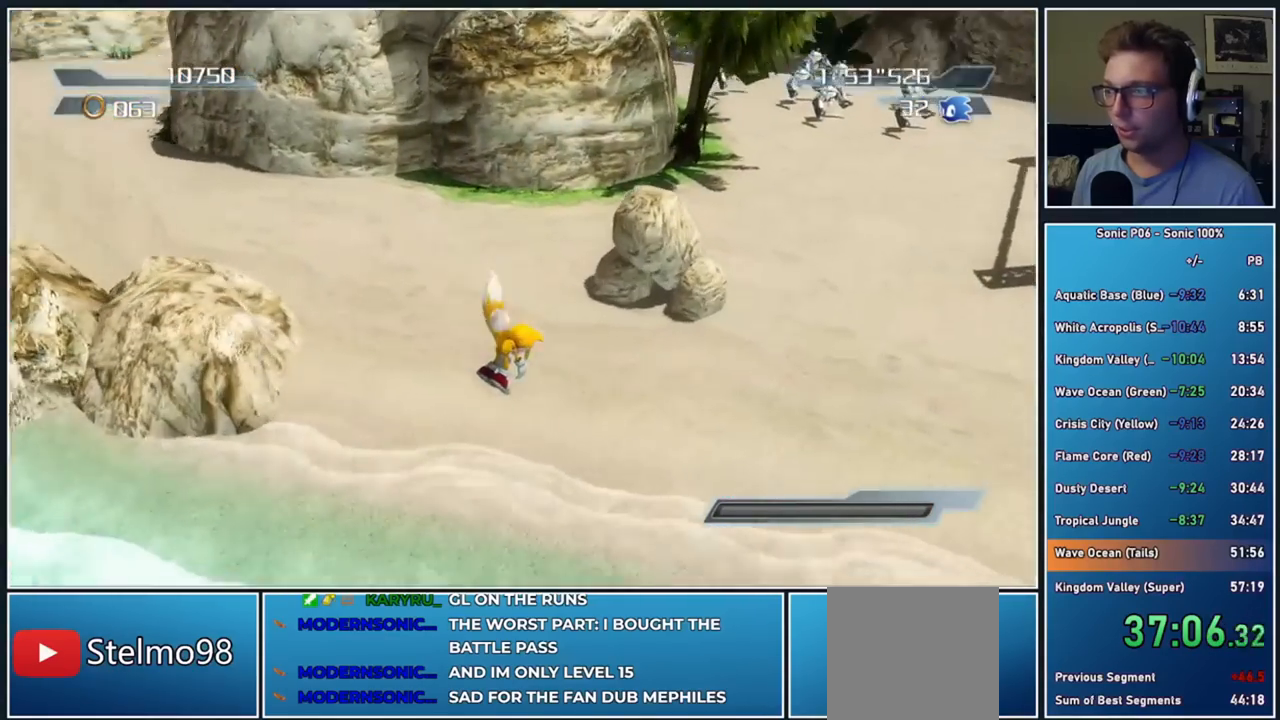
{"buttons": [], "left_stick": "up-right", "right_stick": "right", "events": []}
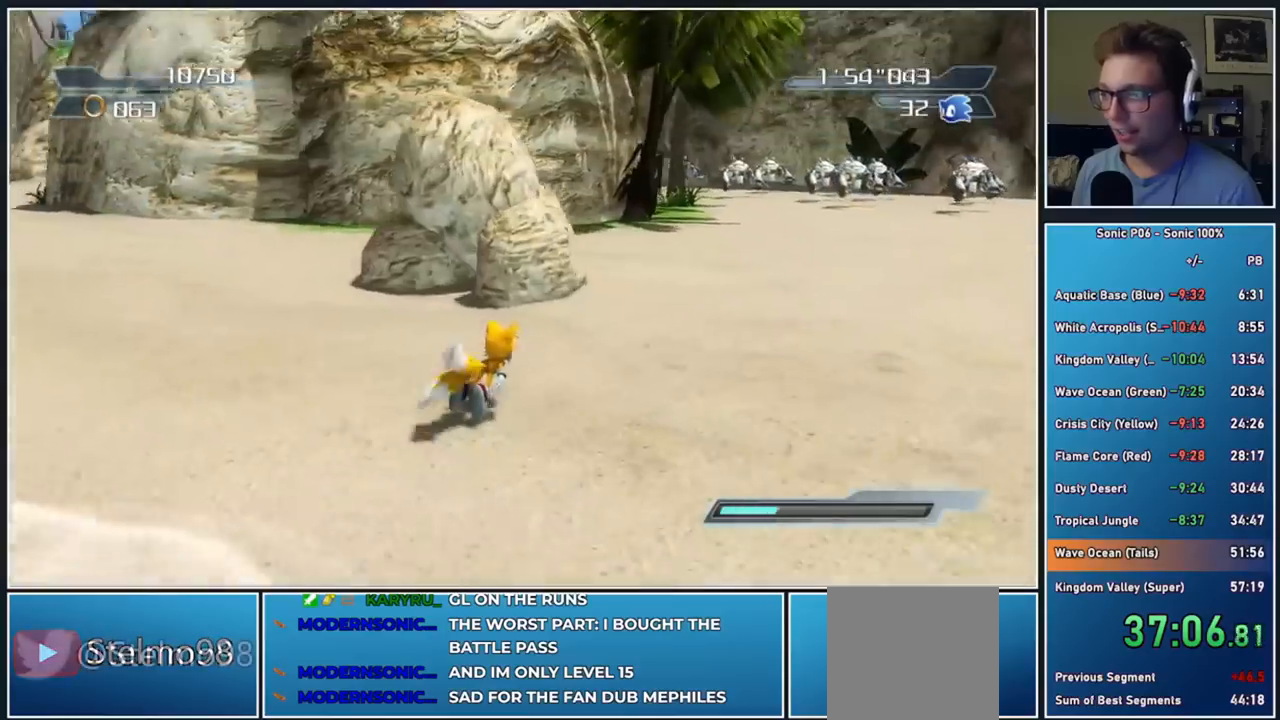
{"buttons": [], "left_stick": "up-right", "right_stick": "right", "events": []}
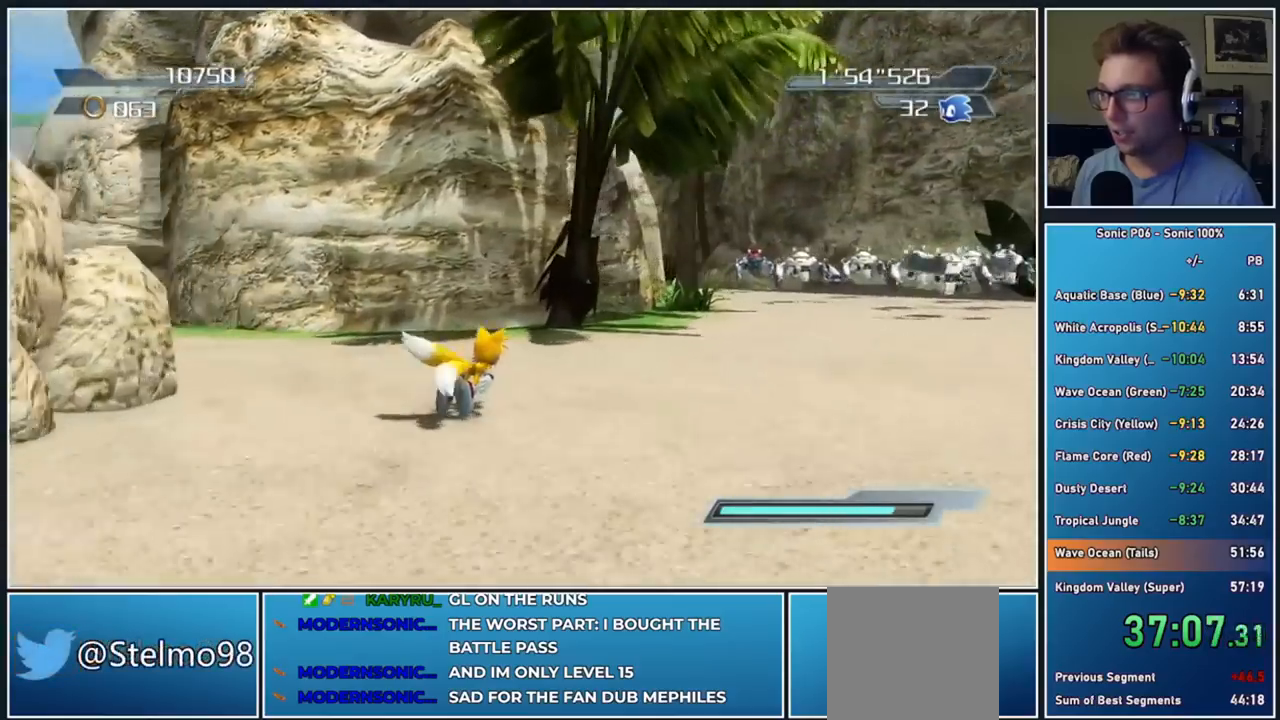
{"buttons": [], "left_stick": "up", "right_stick": "center", "events": [[150, "right_stick", "center"], [250, "right_stick", "left"], [400, "right_stick", "center"], [417, "left_stick", "up"]]}
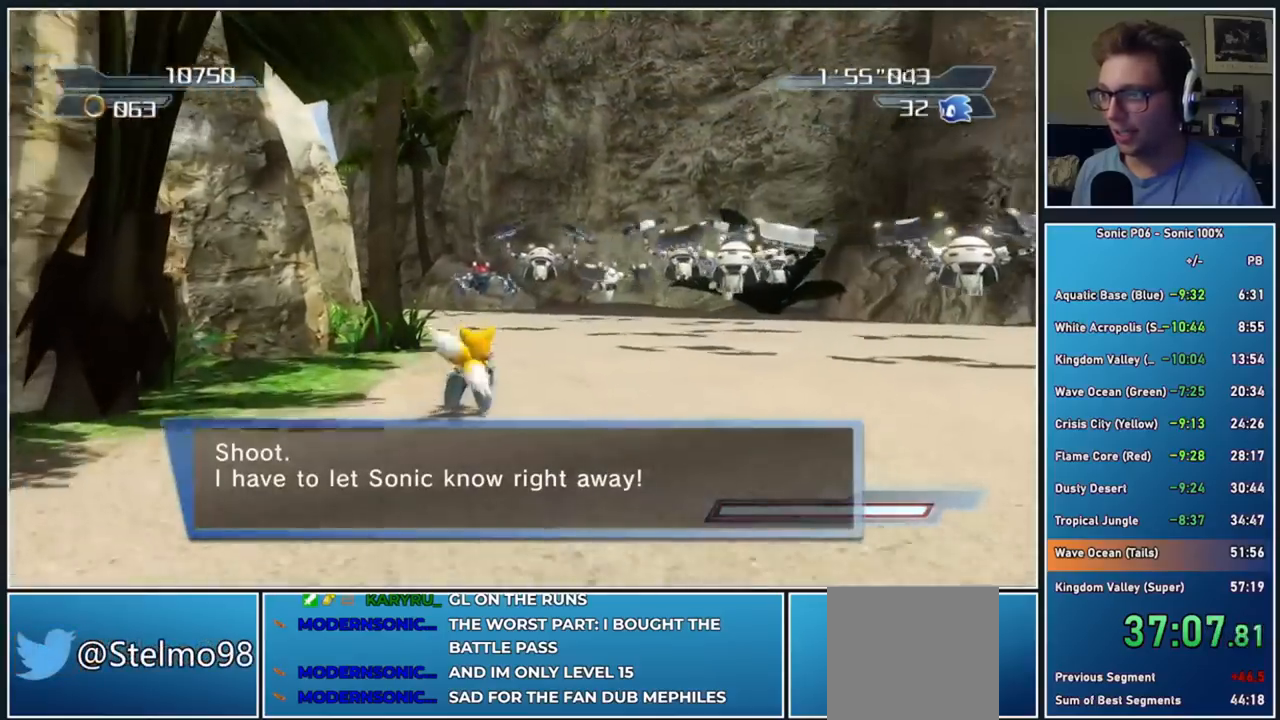
{"buttons": ["B"], "left_stick": "up", "right_stick": "center", "events": [[33, "left_stick", "up-left"], [183, "left_stick", "up"], [383, "B", "down"]]}
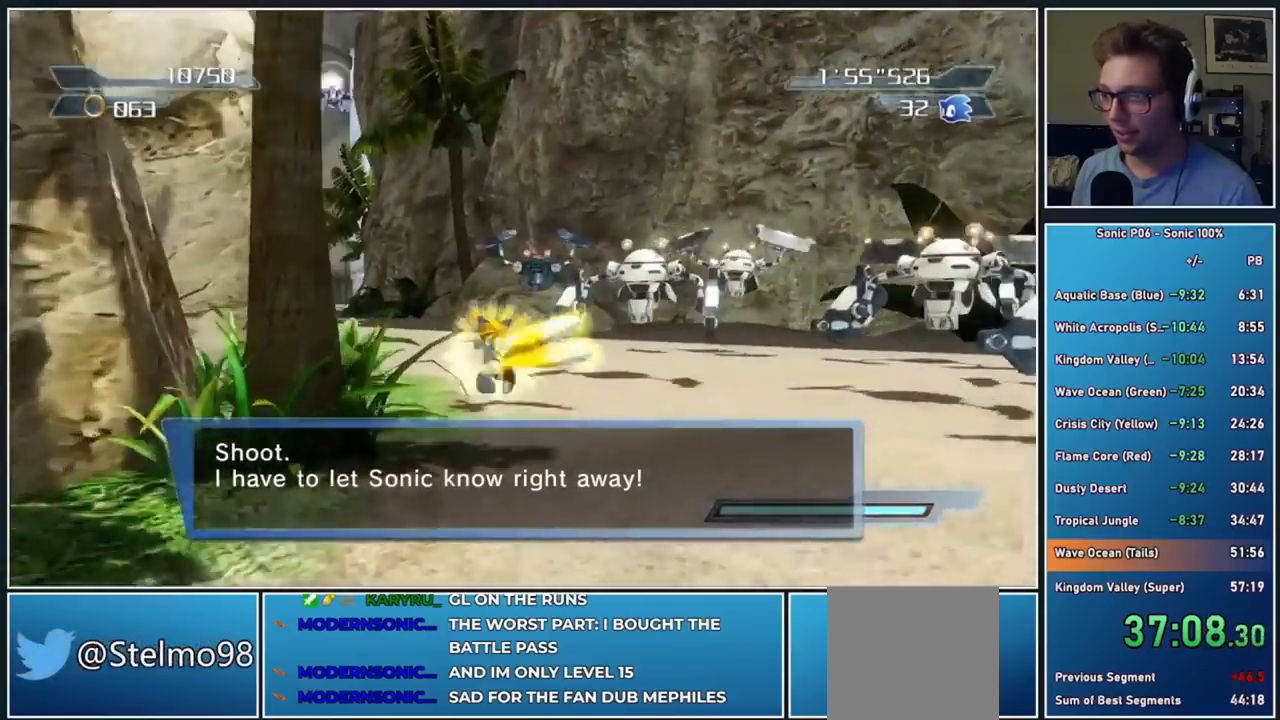
{"buttons": ["B"], "left_stick": "up", "right_stick": "center", "events": []}
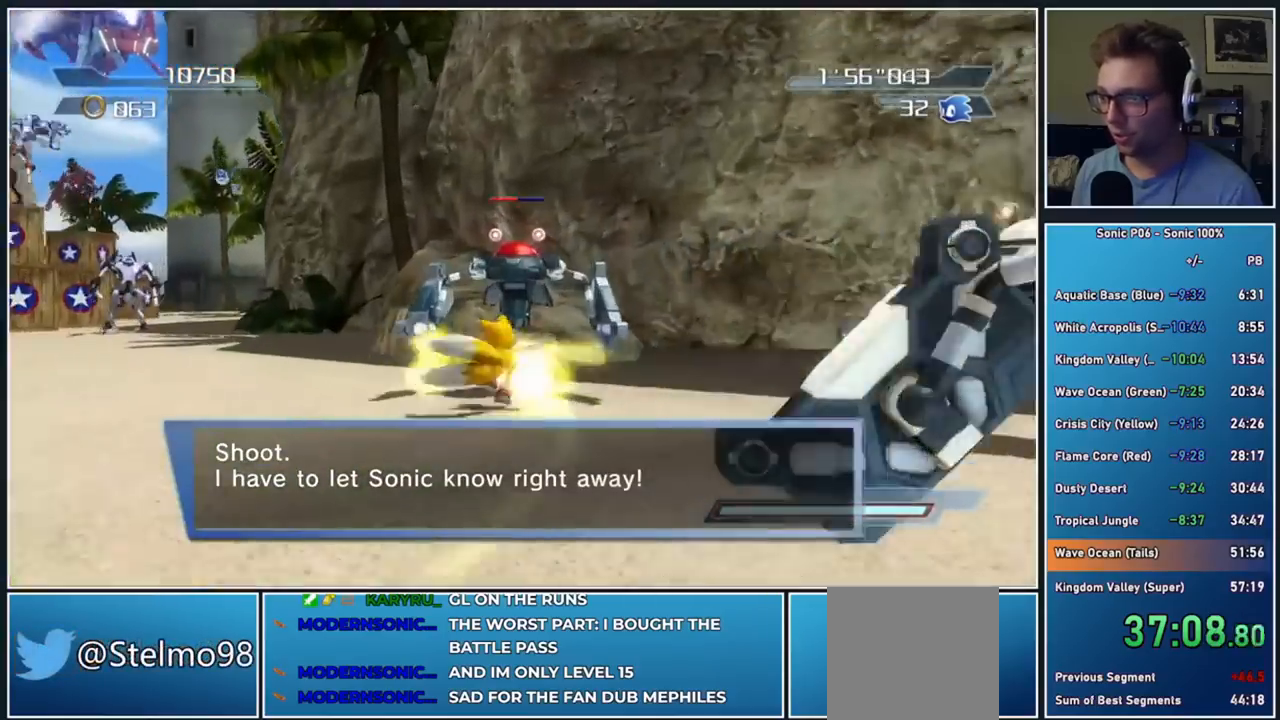
{"buttons": ["B"], "left_stick": "left", "right_stick": "center", "events": [[83, "left_stick", "center"], [333, "left_stick", "left"]]}
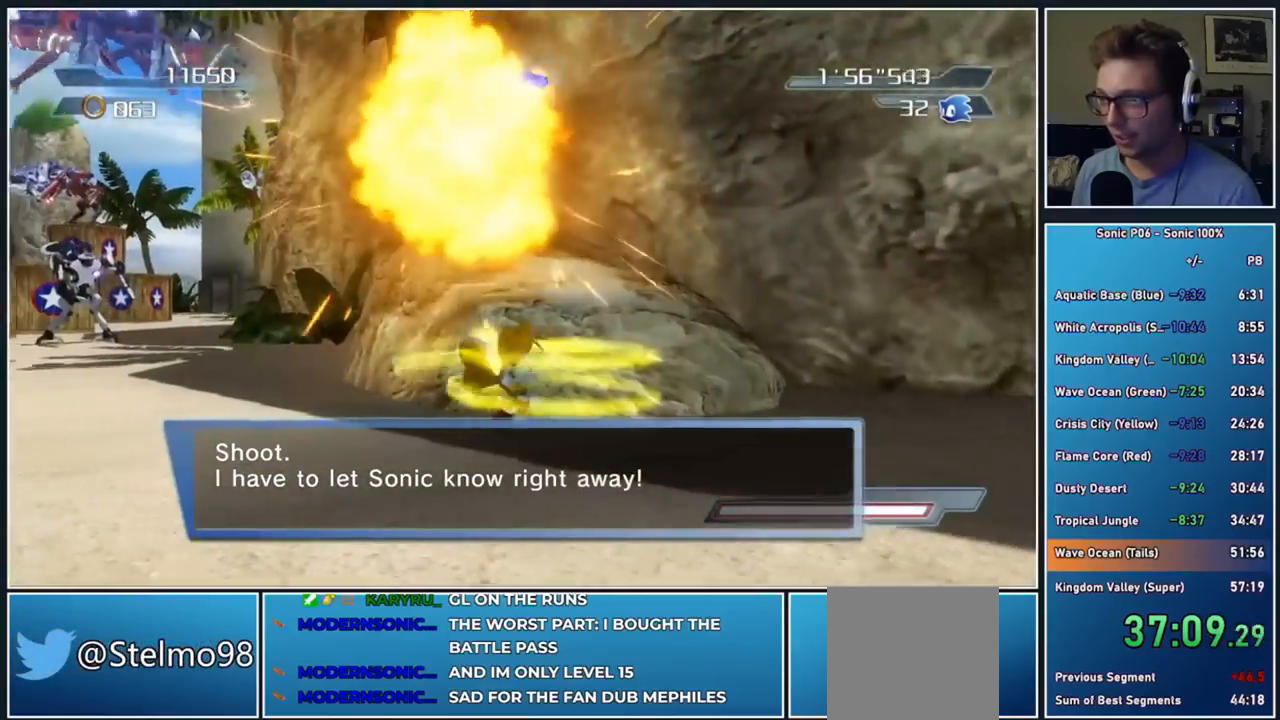
{"buttons": ["A"], "left_stick": "up-right", "right_stick": "center", "events": [[67, "A", "down"], [367, "A", "up"], [400, "B", "up"], [400, "left_stick", "up"], [467, "A", "down"], [467, "left_stick", "up-right"]]}
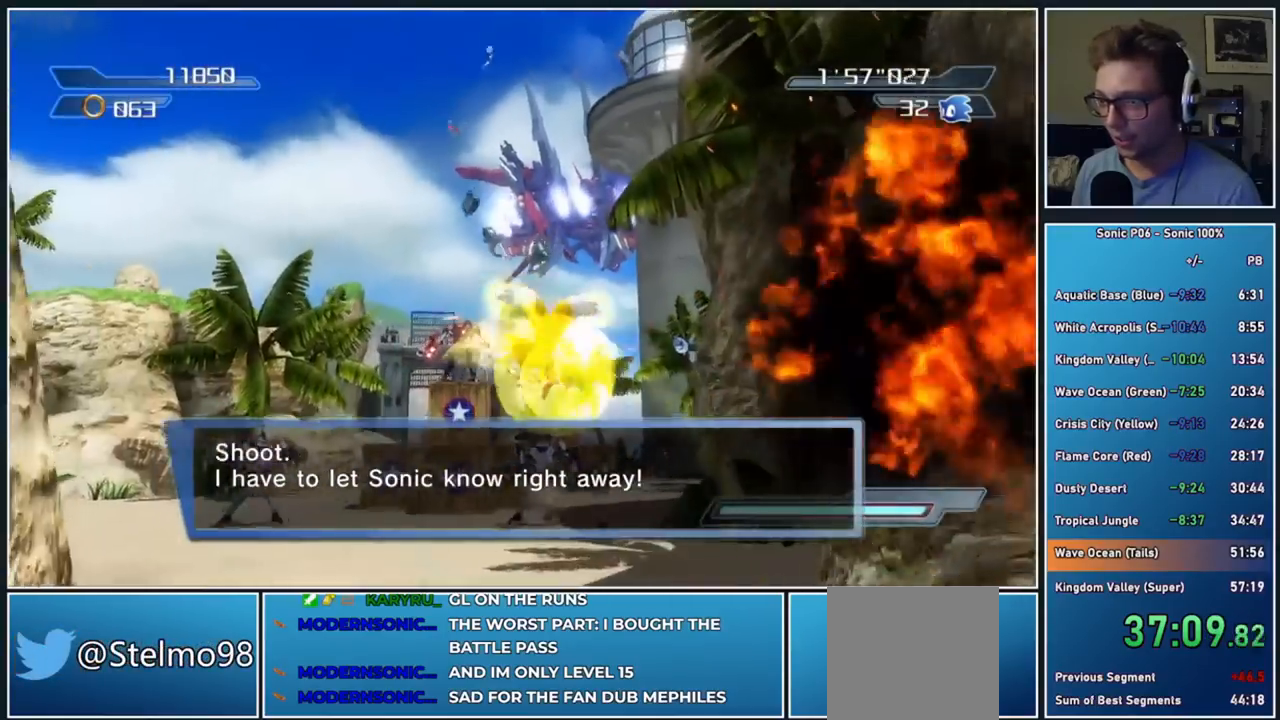
{"buttons": ["A"], "left_stick": "up-left", "right_stick": "center", "events": [[150, "X", "down"], [150, "left_stick", "center"], [233, "X", "up"], [350, "X", "down"], [400, "left_stick", "up-left"], [417, "X", "up"]]}
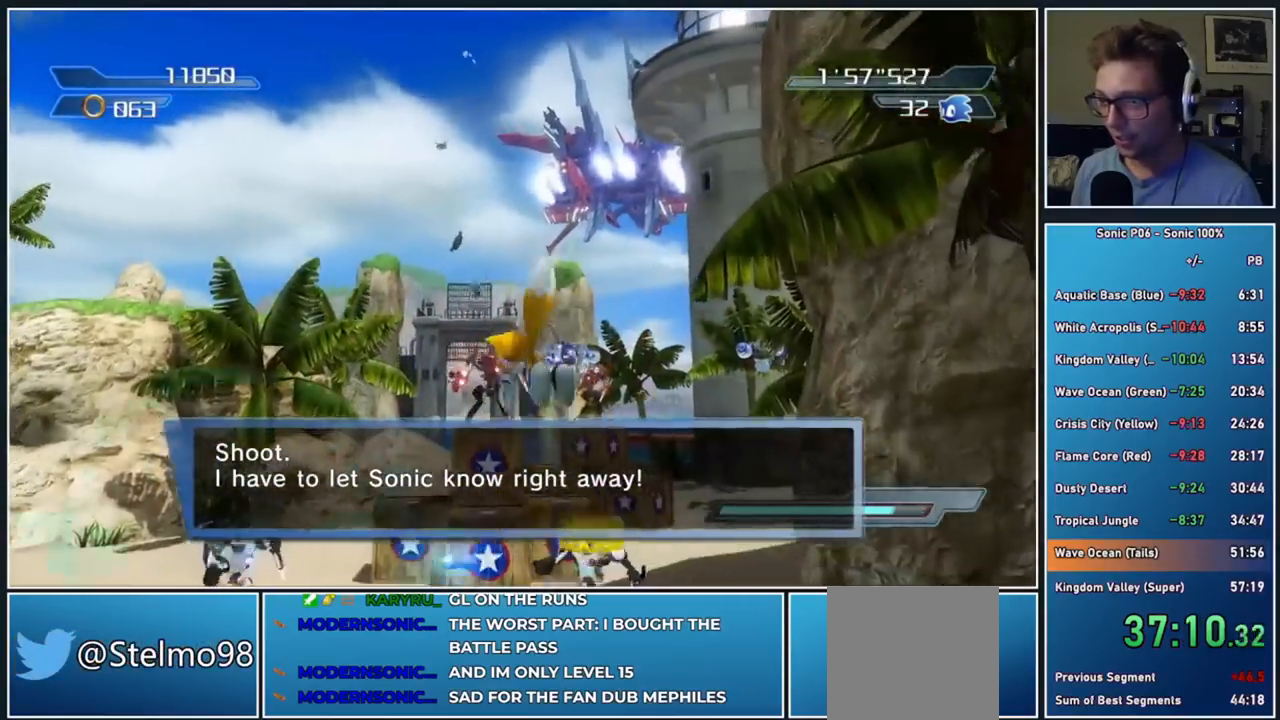
{"buttons": [], "left_stick": "up", "right_stick": "center", "events": [[33, "X", "down"], [67, "left_stick", "center"], [117, "X", "up"], [217, "X", "down"], [250, "left_stick", "up"], [267, "A", "up"], [267, "X", "up"], [367, "X", "down"], [383, "left_stick", "center"], [433, "X", "up"], [467, "left_stick", "up"]]}
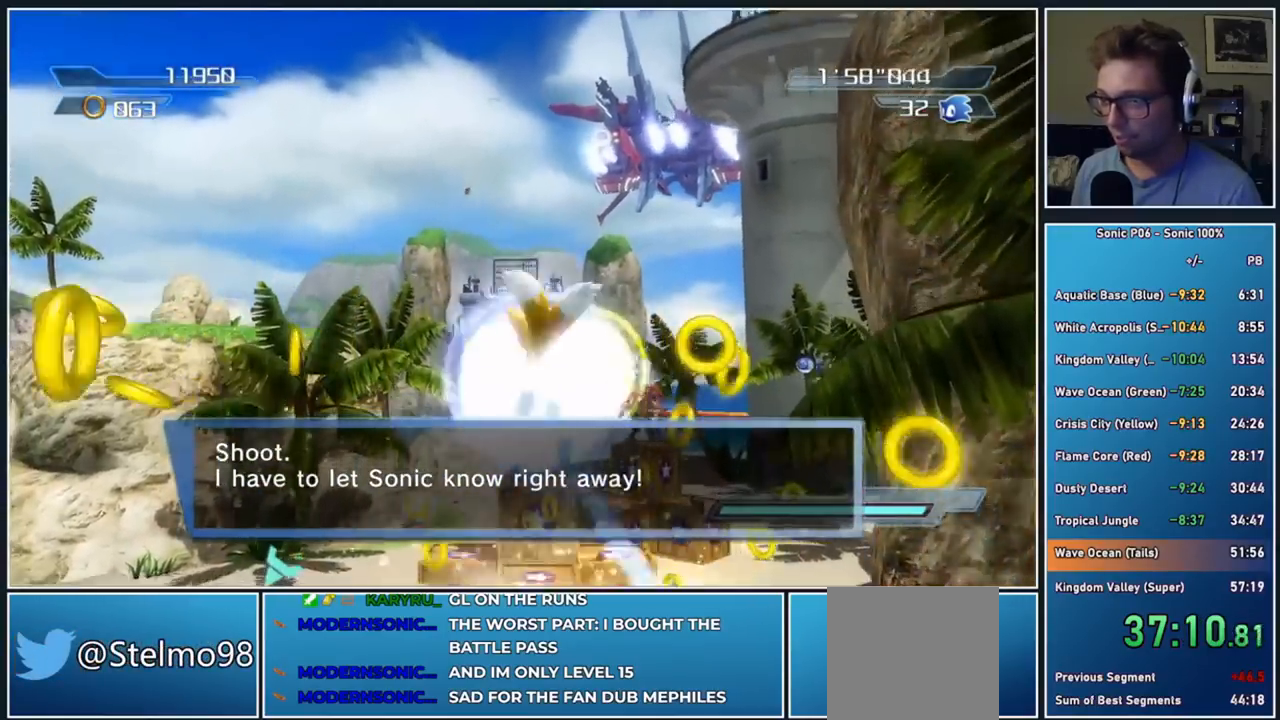
{"buttons": ["A", "X"], "left_stick": "center", "right_stick": "center", "events": [[17, "X", "down"], [100, "X", "up"], [167, "X", "down"], [217, "A", "down"], [283, "X", "up"], [400, "X", "down"], [417, "left_stick", "center"]]}